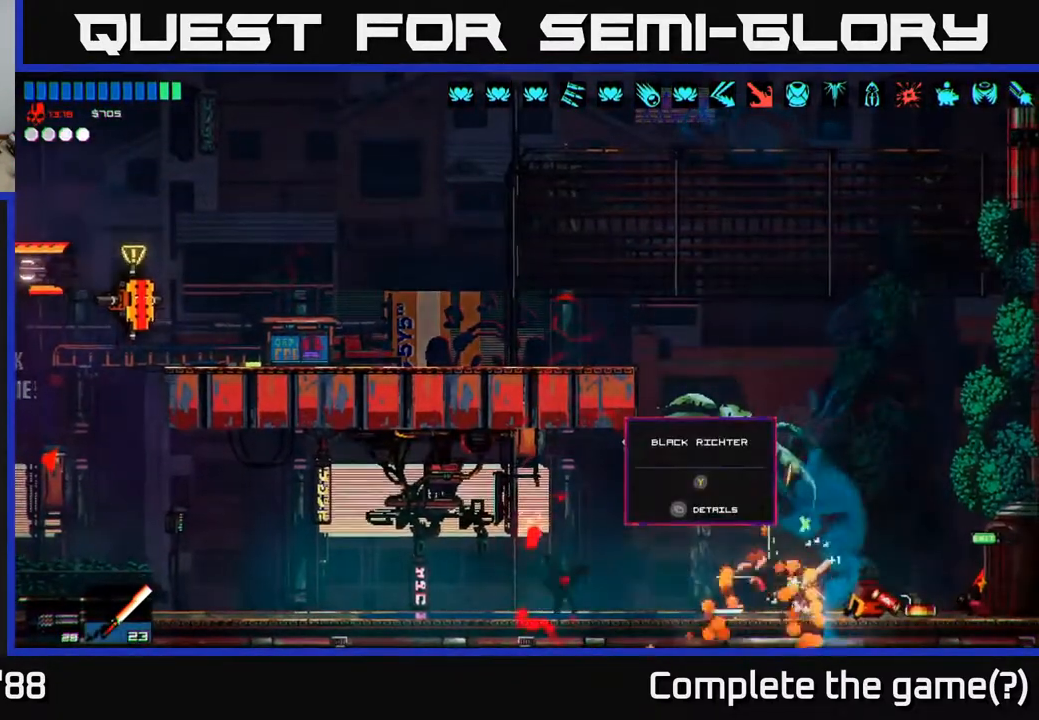
Gameplay with a controller (Xbox layout); each line is a JSON object with the inputs held at the frame after it. "events" lists button and stick changes between this image and that frame as [ms after this image, input, new state], when the widget could be followed in between.
{"buttons": ["L1"], "left_stick": "left", "right_stick": "left", "events": [[417, "L1", "down"]]}
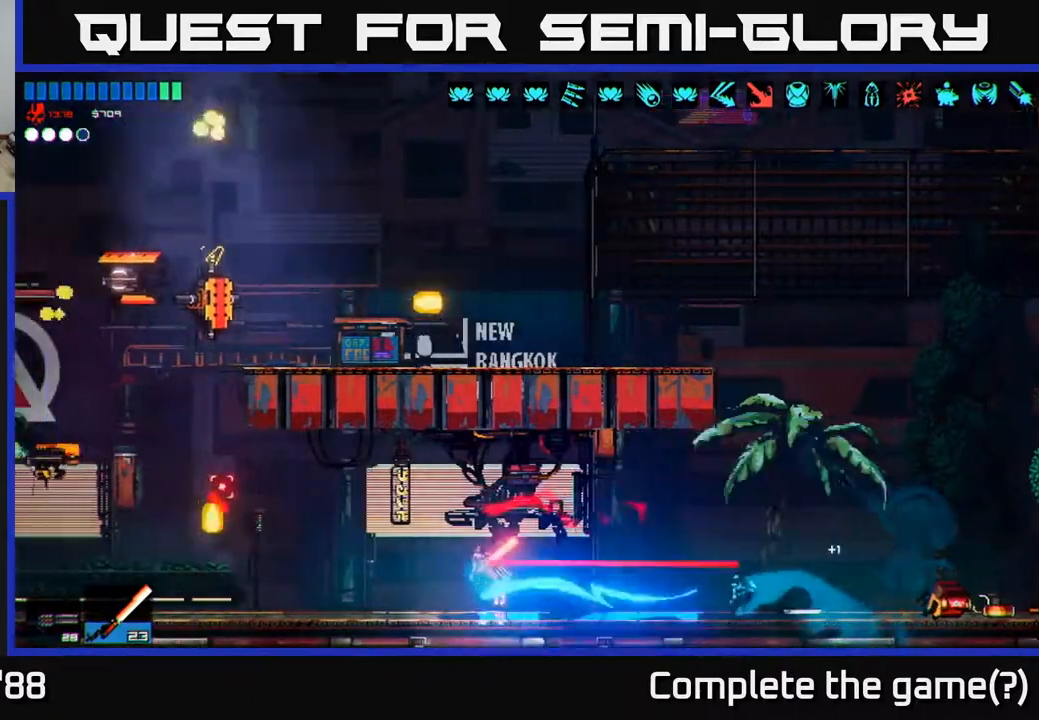
{"buttons": [], "left_stick": "left", "right_stick": "up-left", "events": [[33, "L1", "up"], [467, "right_stick", "up-left"]]}
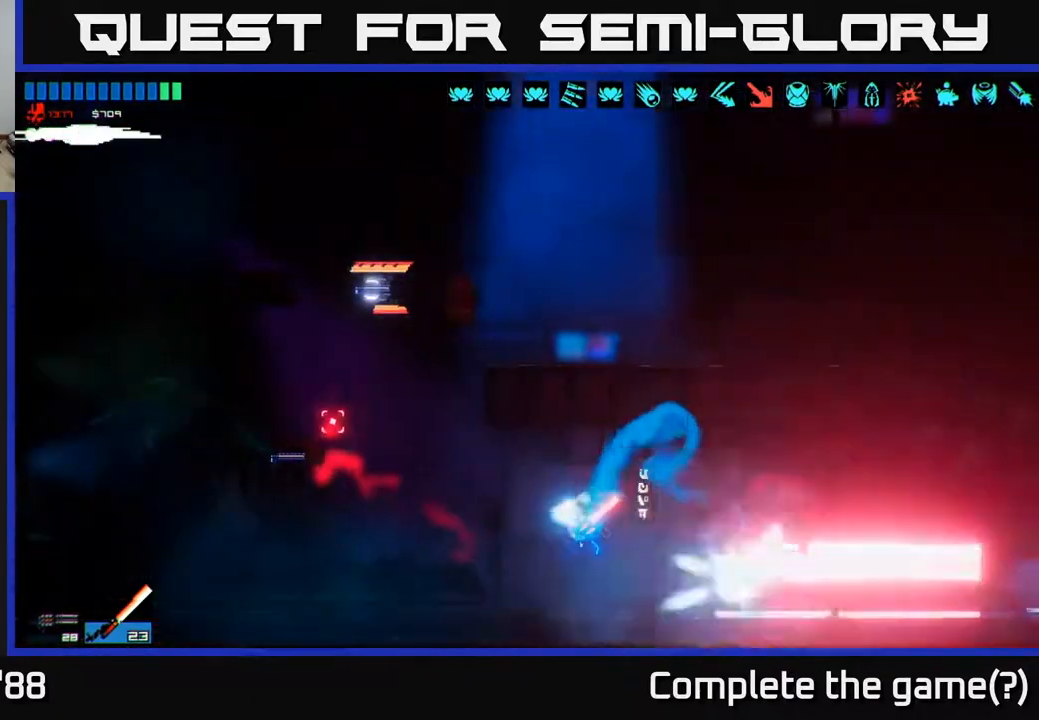
{"buttons": ["R2"], "left_stick": "left", "right_stick": "up-left", "events": [[133, "A", "down"], [250, "A", "up"], [317, "A", "down"], [400, "R2", "down"], [433, "A", "up"]]}
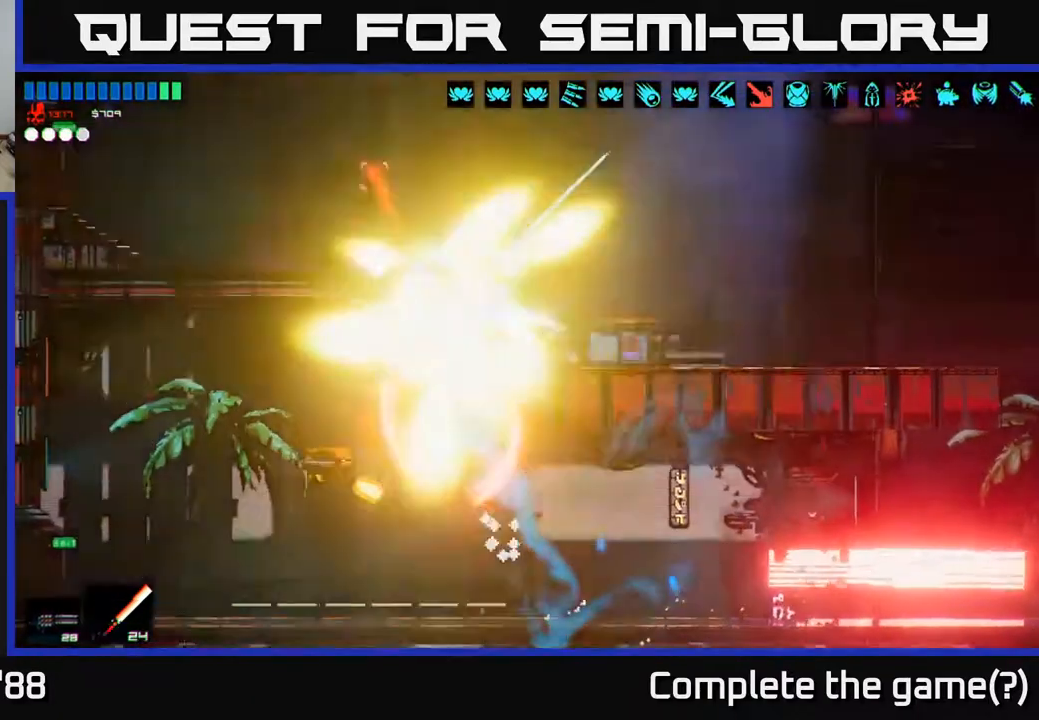
{"buttons": [], "left_stick": "left", "right_stick": "down", "events": [[117, "right_stick", "left"], [217, "right_stick", "down-left"], [267, "R2", "up"], [400, "right_stick", "down"]]}
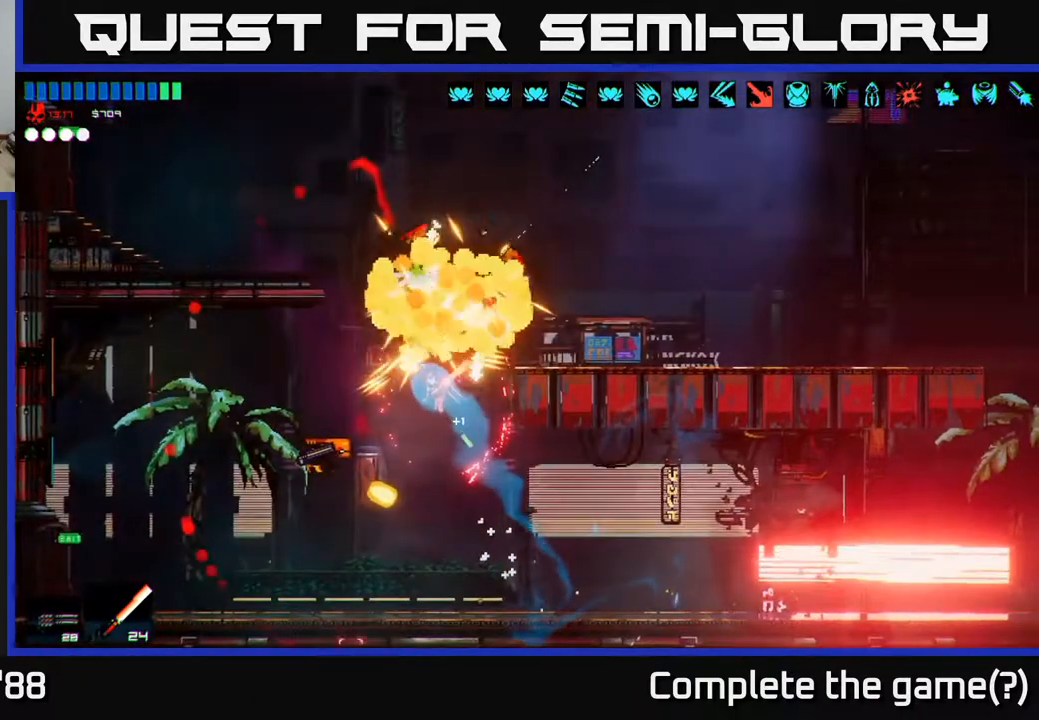
{"buttons": ["R2"], "left_stick": "left", "right_stick": "down", "events": [[183, "R2", "down"]]}
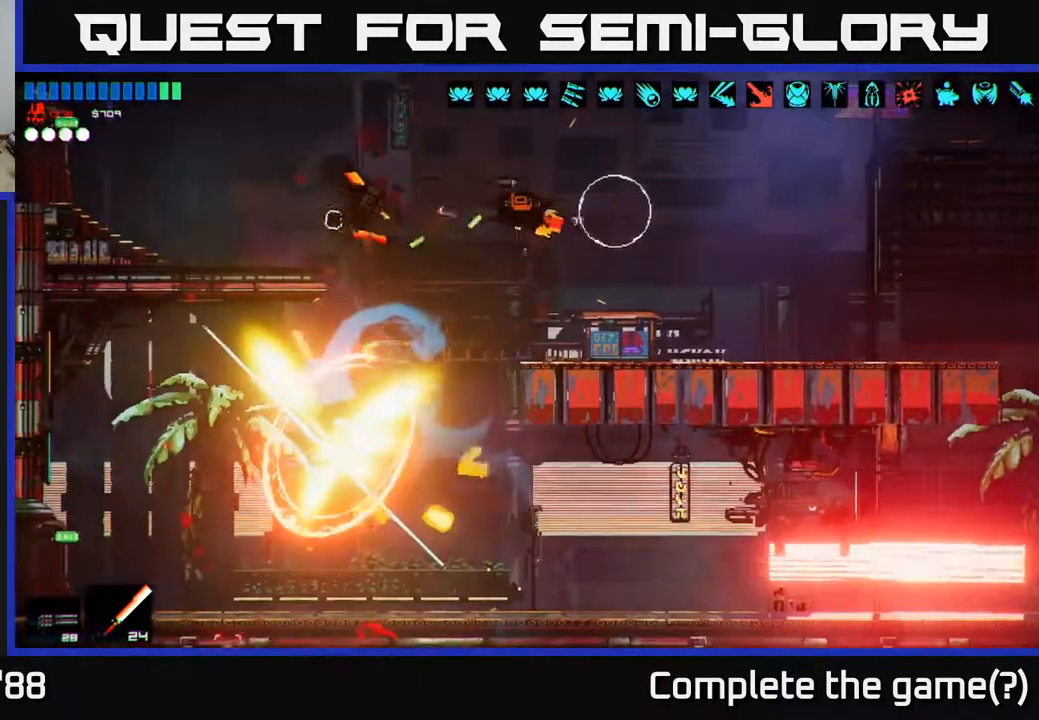
{"buttons": [], "left_stick": "center", "right_stick": "right", "events": [[150, "right_stick", "down-right"], [167, "R2", "up"], [267, "right_stick", "right"], [300, "left_stick", "center"]]}
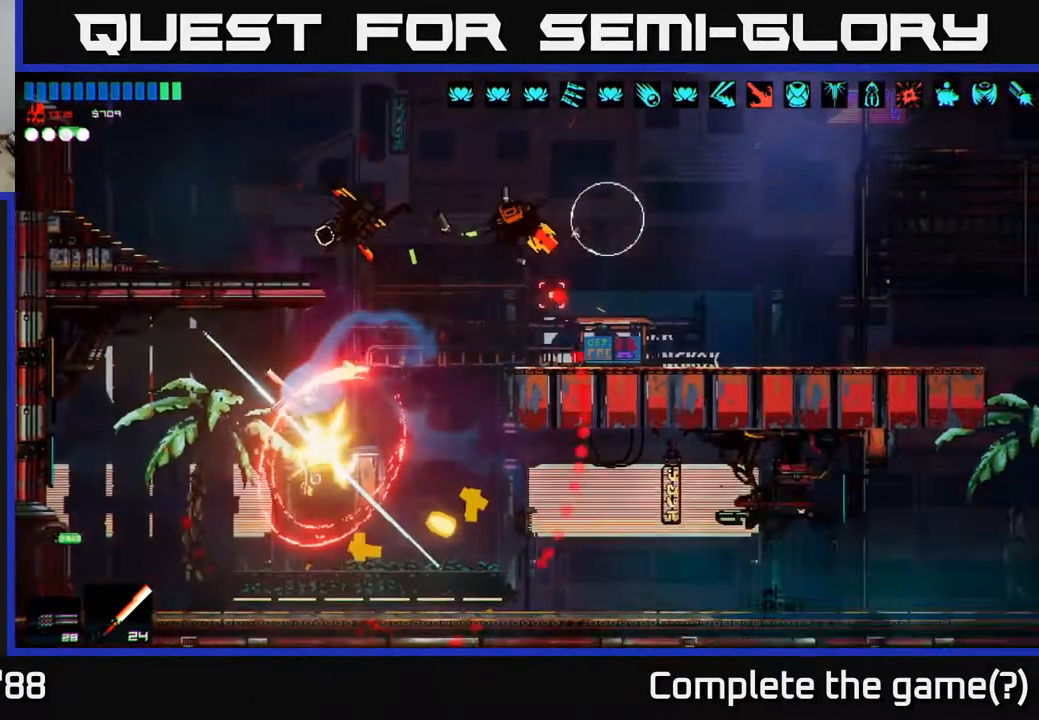
{"buttons": ["A"], "left_stick": "left", "right_stick": "up-right", "events": [[83, "left_stick", "up-right"], [133, "left_stick", "right"], [233, "right_stick", "up-right"], [250, "left_stick", "center"], [350, "A", "down"], [400, "left_stick", "left"]]}
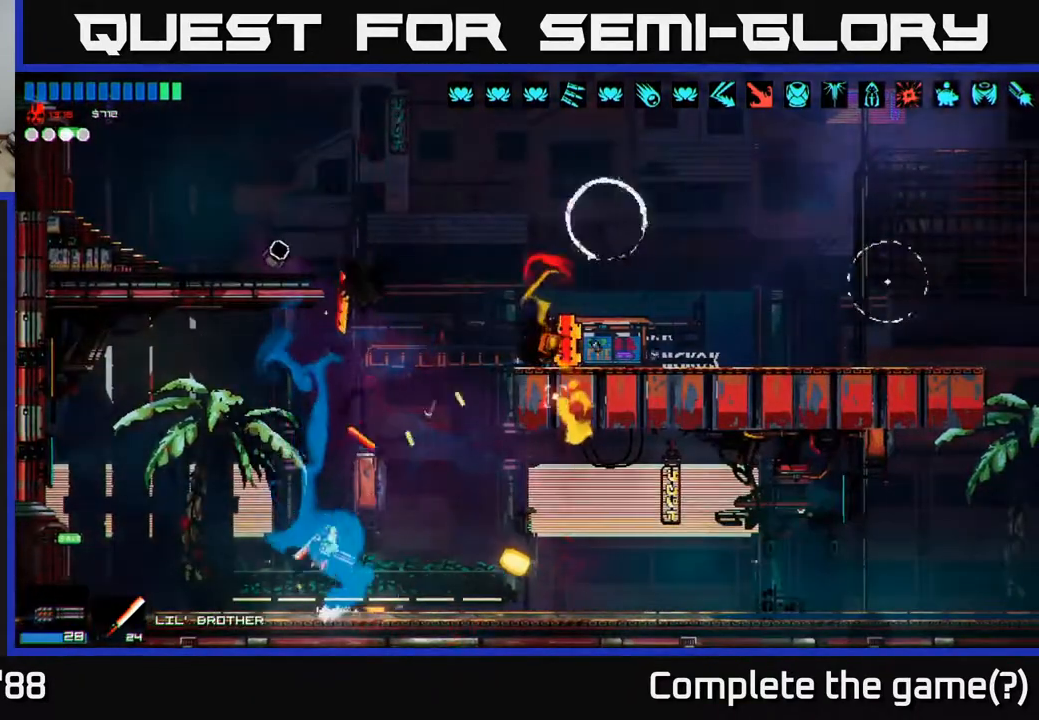
{"buttons": ["A"], "left_stick": "right", "right_stick": "right", "events": [[33, "A", "up"], [117, "left_stick", "center"], [167, "left_stick", "right"], [183, "R2", "down"], [250, "R2", "up"], [267, "right_stick", "right"], [433, "A", "down"]]}
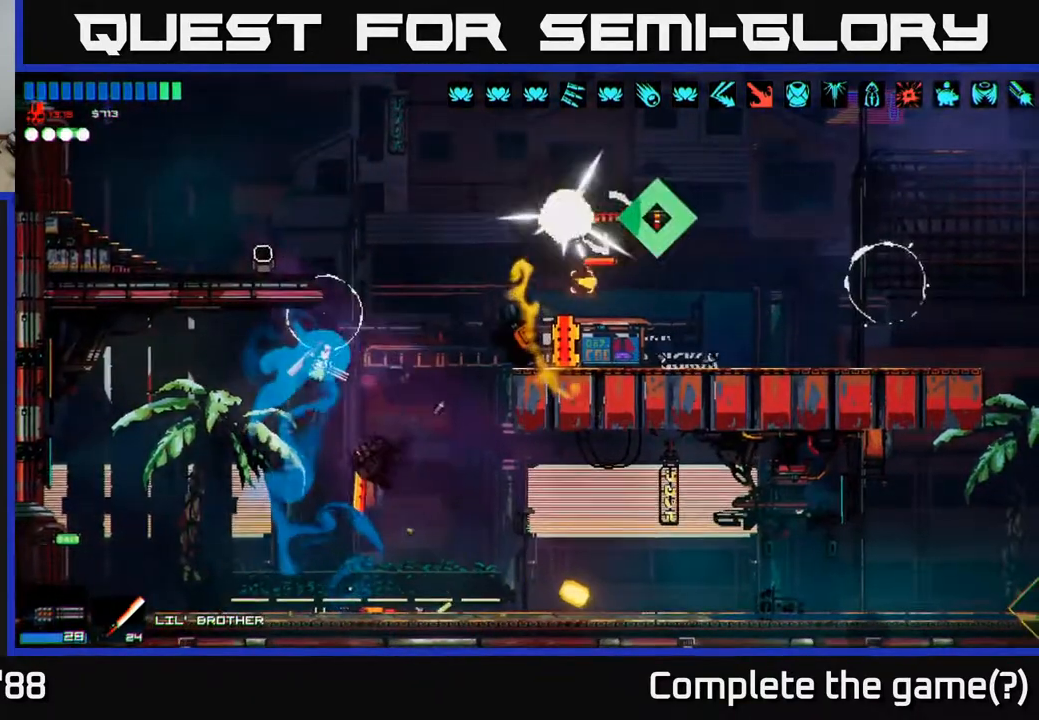
{"buttons": [], "left_stick": "right", "right_stick": "right", "events": [[100, "A", "up"], [367, "A", "down"], [450, "A", "up"]]}
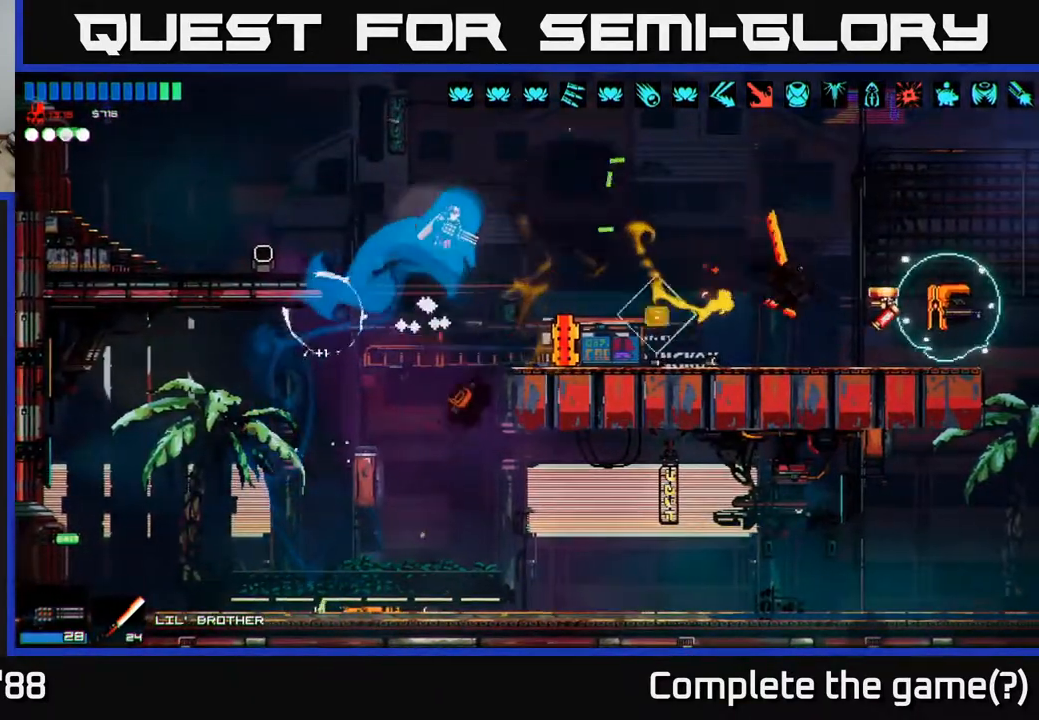
{"buttons": [], "left_stick": "right", "right_stick": "right"}
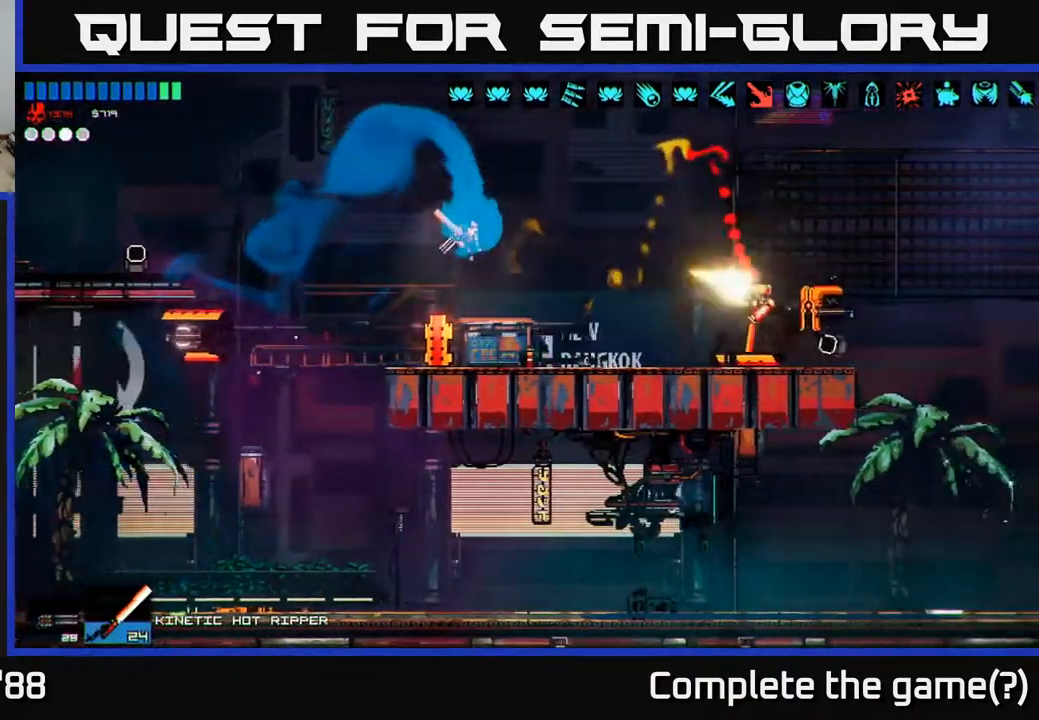
{"buttons": [], "left_stick": "center", "right_stick": "center", "events": [[67, "R1", "down"], [67, "left_stick", "center"], [133, "R1", "up"], [217, "right_stick", "center"], [283, "left_stick", "right"], [300, "Y", "down"], [383, "Y", "up"], [417, "left_stick", "center"]]}
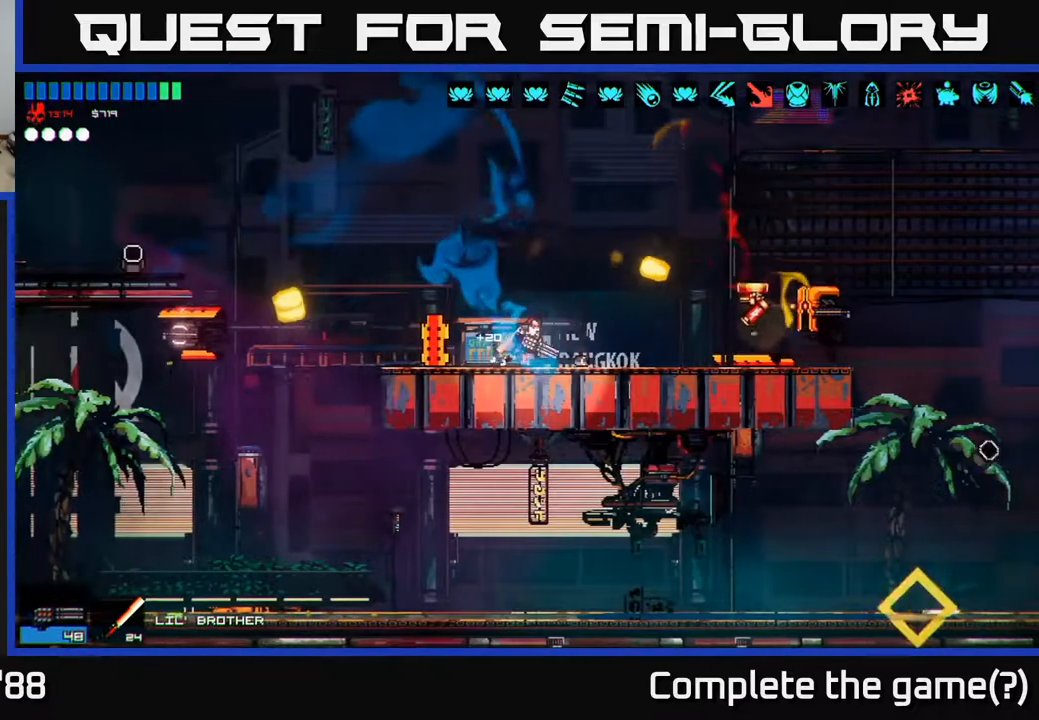
{"buttons": [], "left_stick": "center", "right_stick": "right", "events": [[67, "right_stick", "right"], [167, "left_stick", "left"], [250, "left_stick", "center"], [267, "R2", "down"], [333, "R2", "up"], [350, "left_stick", "right"], [467, "left_stick", "center"]]}
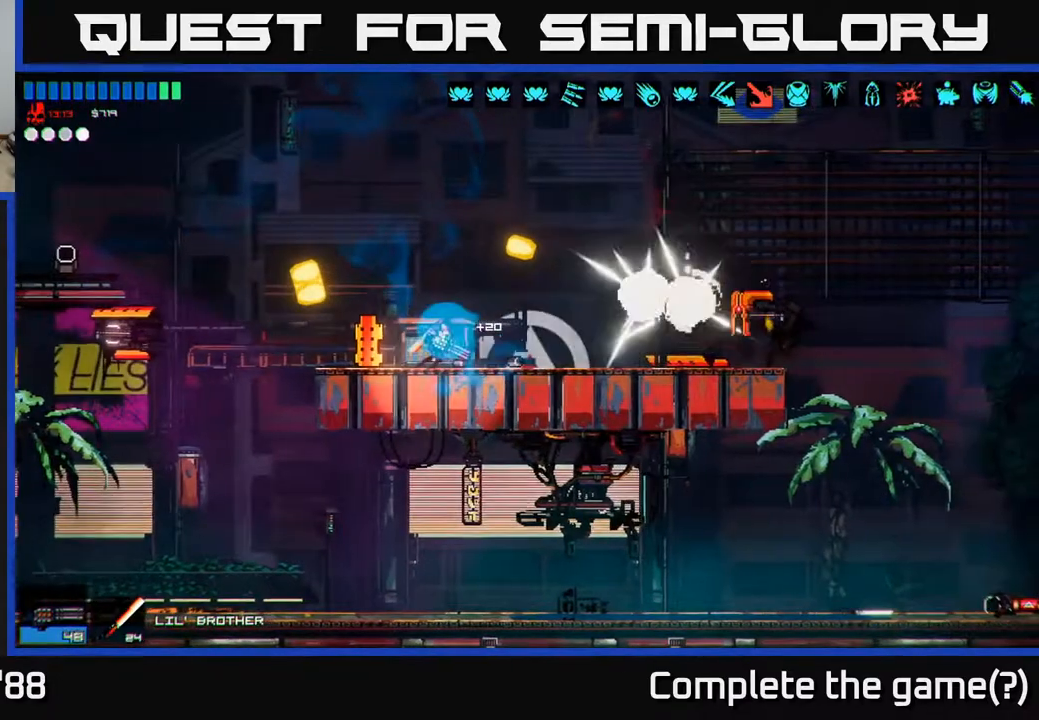
{"buttons": [], "left_stick": "center", "right_stick": "right", "events": [[167, "R2", "down"], [217, "left_stick", "right"], [233, "R2", "up"], [367, "left_stick", "center"]]}
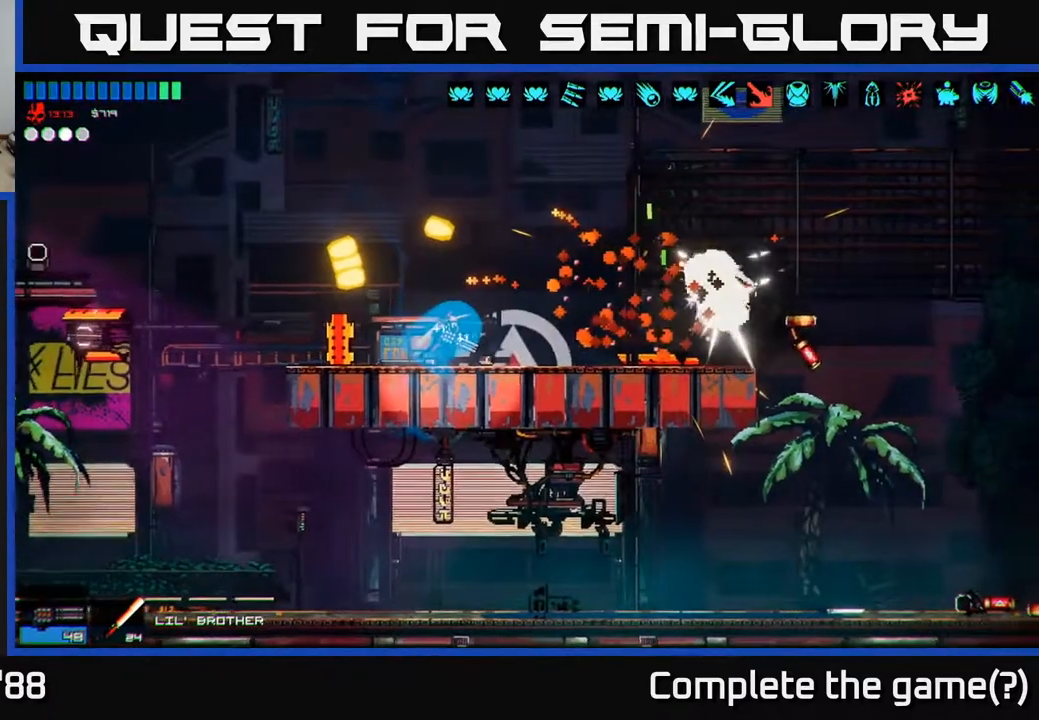
{"buttons": [], "left_stick": "right", "right_stick": "left", "events": [[17, "left_stick", "right"], [283, "right_stick", "left"], [383, "R2", "down"], [450, "R2", "up"]]}
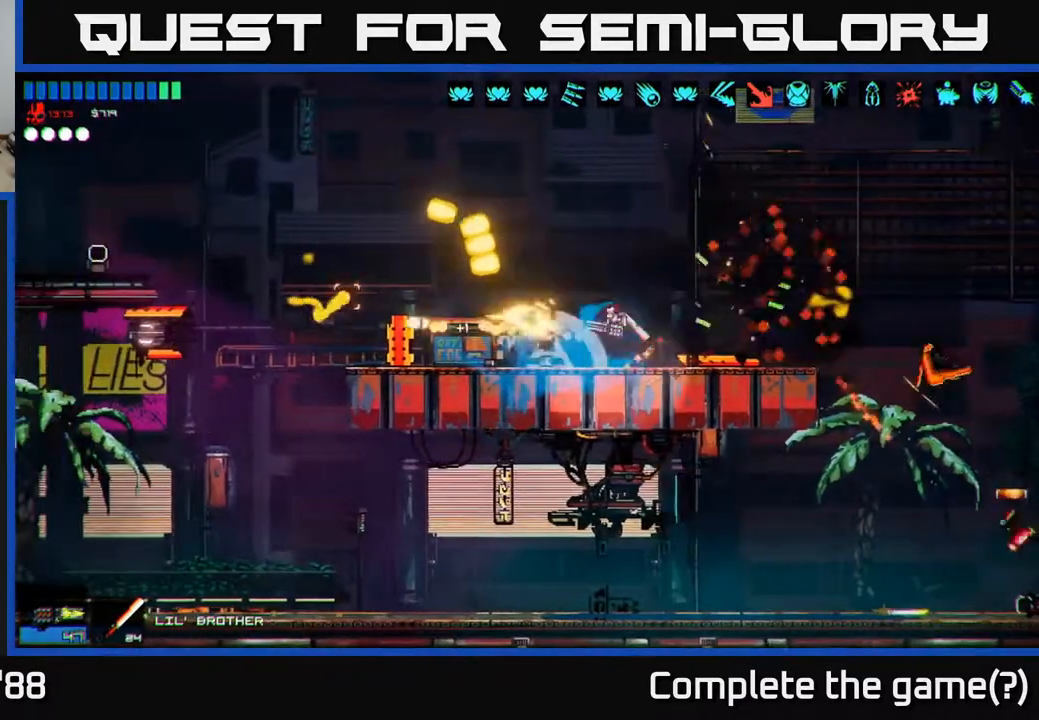
{"buttons": [], "left_stick": "right", "right_stick": "left", "events": []}
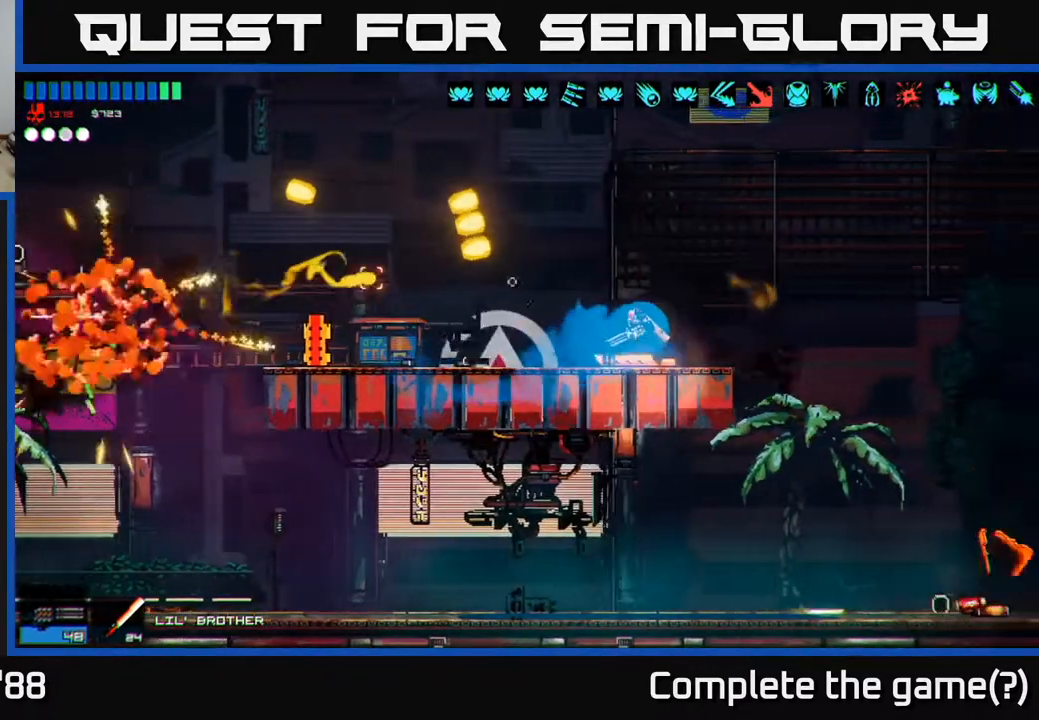
{"buttons": [], "left_stick": "left", "right_stick": "right", "events": [[183, "left_stick", "left"], [217, "right_stick", "center"], [333, "right_stick", "right"]]}
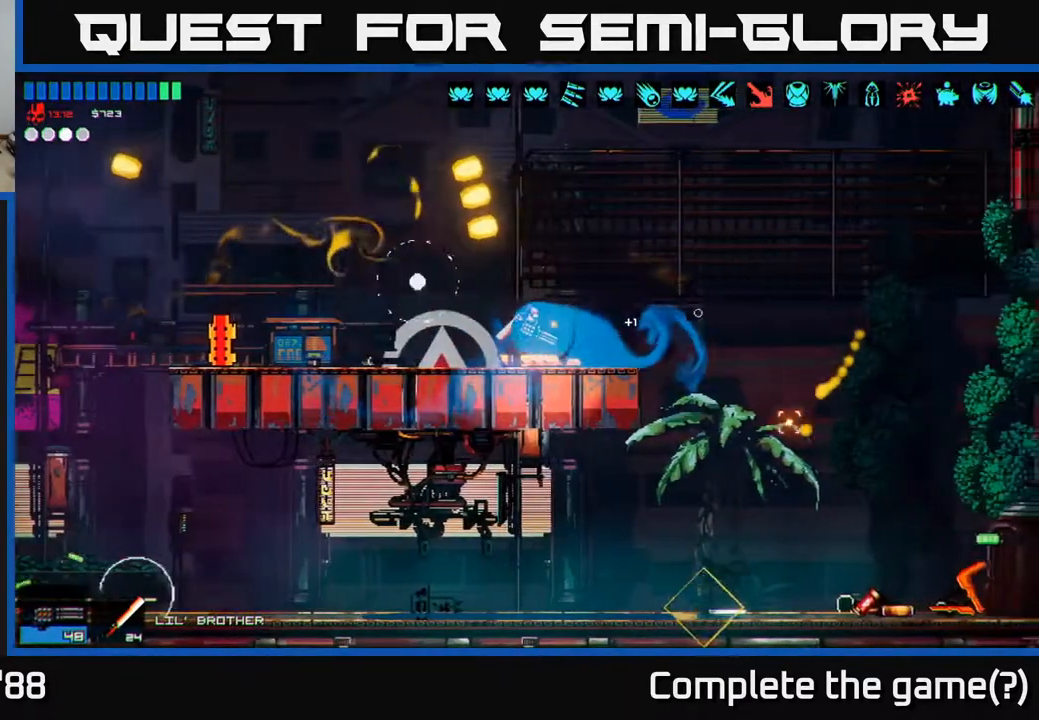
{"buttons": [], "left_stick": "left", "right_stick": "down", "events": [[17, "right_stick", "down-left"], [167, "A", "down"], [300, "A", "up"], [333, "right_stick", "down"]]}
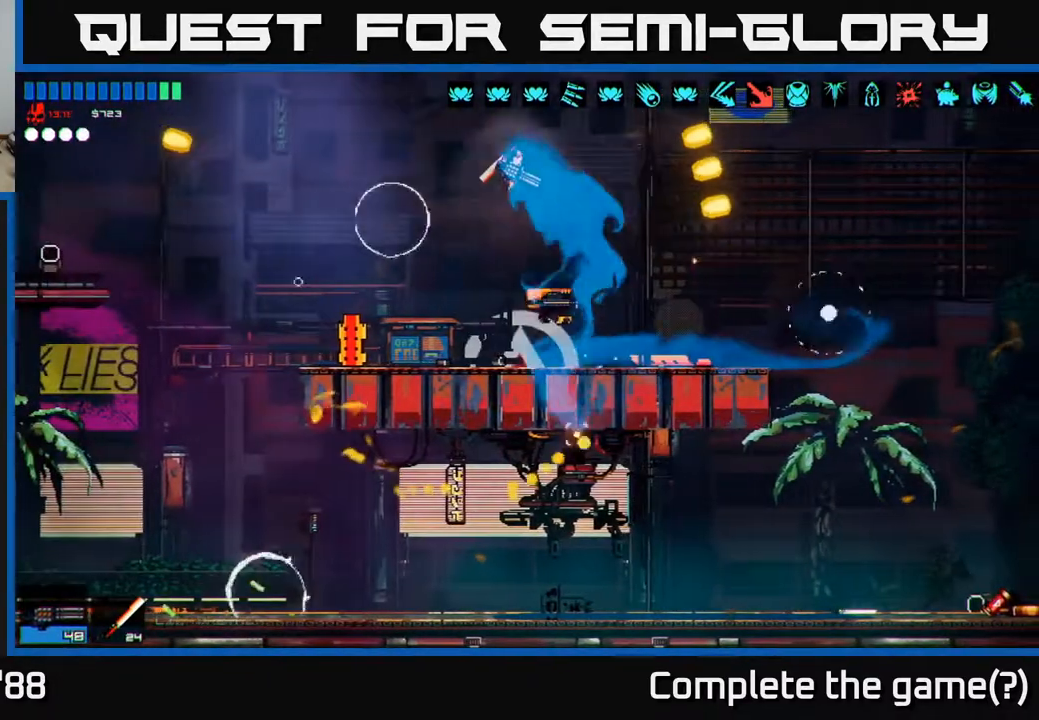
{"buttons": ["A"], "left_stick": "left", "right_stick": "down", "events": [[67, "A", "down"], [183, "A", "up"], [183, "right_stick", "down-right"], [217, "R2", "down"], [283, "R2", "up"], [383, "A", "down"], [450, "right_stick", "down"]]}
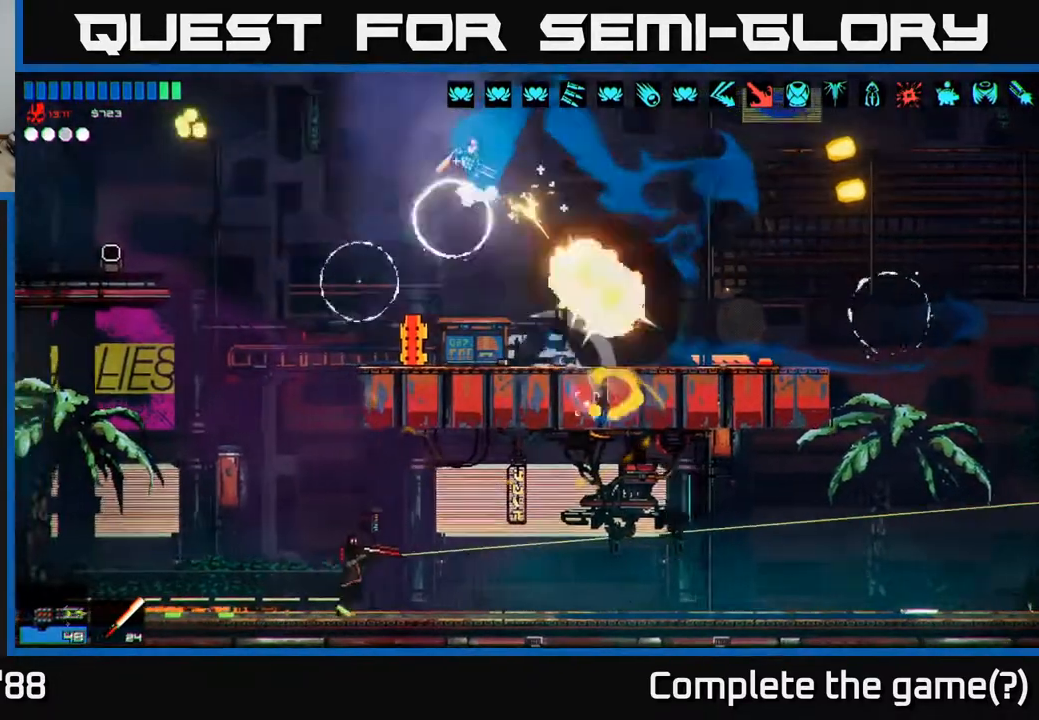
{"buttons": [], "left_stick": "left", "right_stick": "right", "events": [[17, "A", "up"], [450, "right_stick", "right"]]}
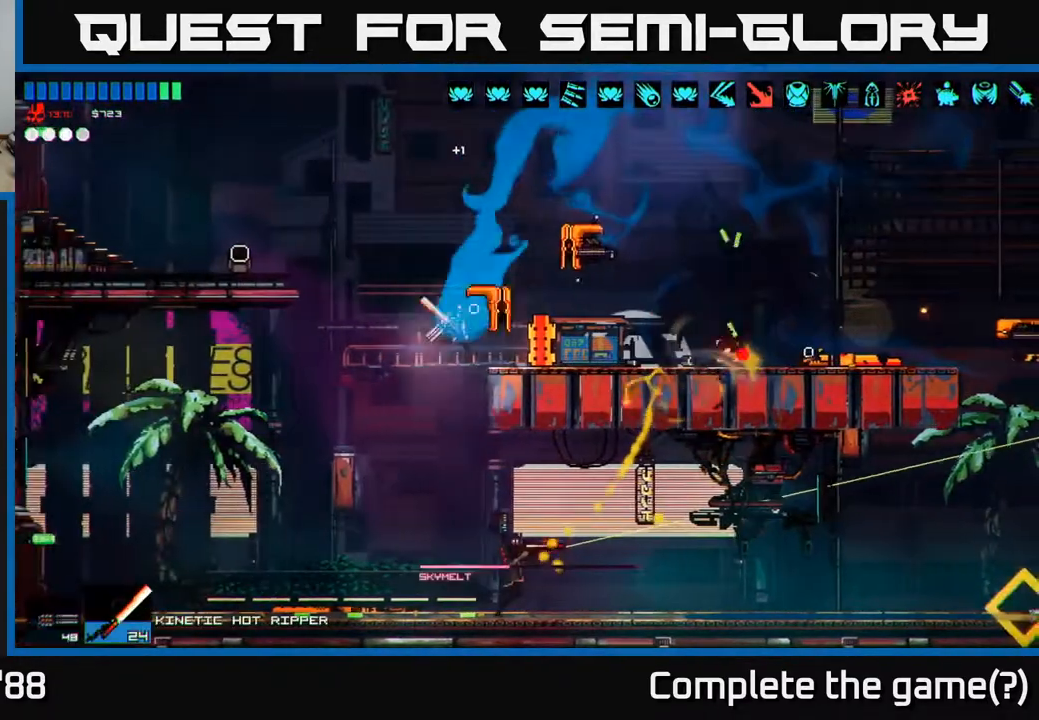
{"buttons": ["A", "L1"], "left_stick": "up", "right_stick": "up-right", "events": [[67, "right_stick", "up-right"], [400, "A", "down"], [417, "left_stick", "up"], [483, "L1", "down"]]}
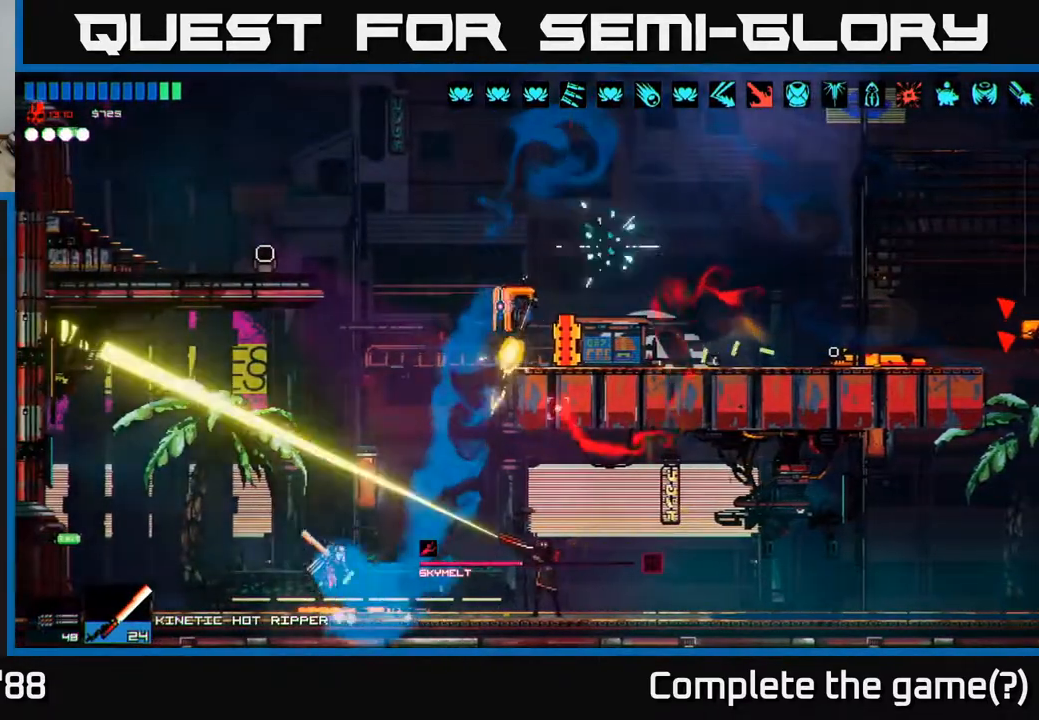
{"buttons": [], "left_stick": "up-right", "right_stick": "down", "events": [[33, "A", "up"], [100, "left_stick", "up-right"], [117, "L1", "up"], [150, "right_stick", "right"], [167, "R2", "down"], [217, "R3", "down"], [317, "right_stick", "down-right"], [333, "R2", "up"], [417, "right_stick", "down"], [483, "R3", "up"]]}
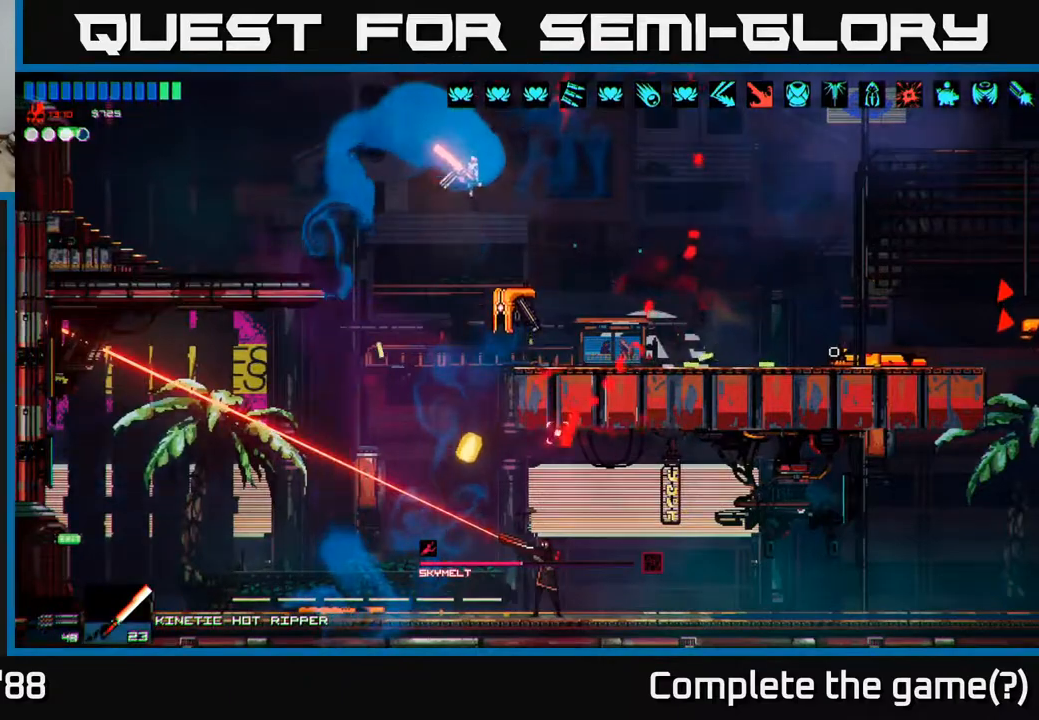
{"buttons": ["R2"], "left_stick": "up-right", "right_stick": "up-left", "events": [[167, "R2", "down"], [317, "right_stick", "left"], [417, "right_stick", "up-left"]]}
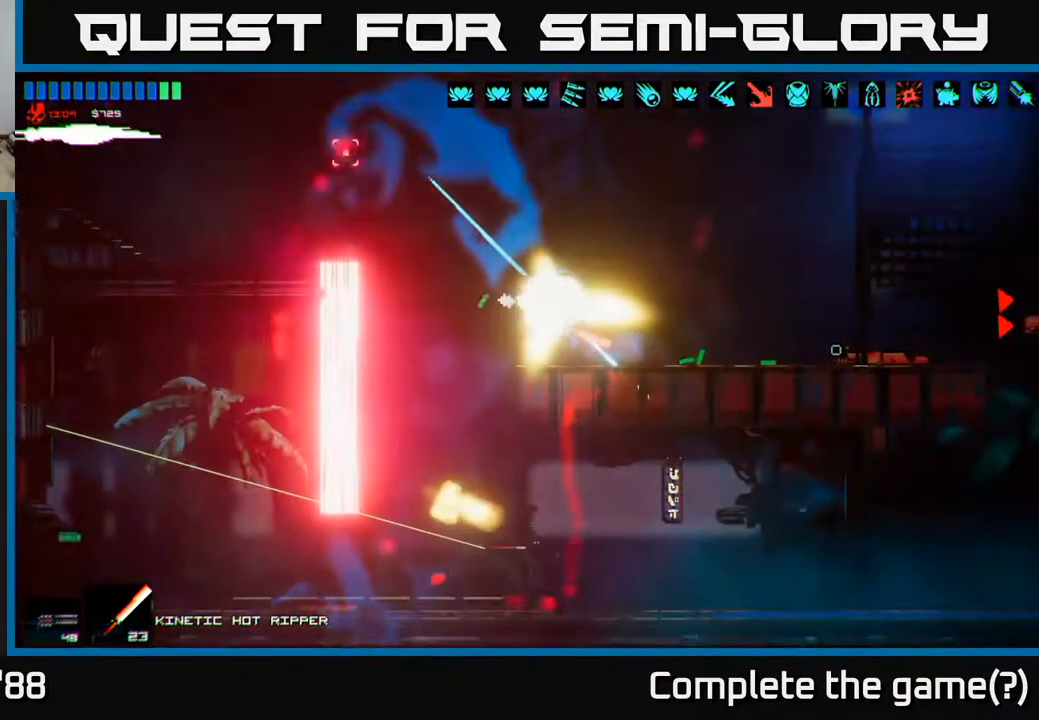
{"buttons": [], "left_stick": "left", "right_stick": "down", "events": [[17, "R2", "up"], [83, "left_stick", "left"], [117, "right_stick", "down-left"], [200, "right_stick", "down"]]}
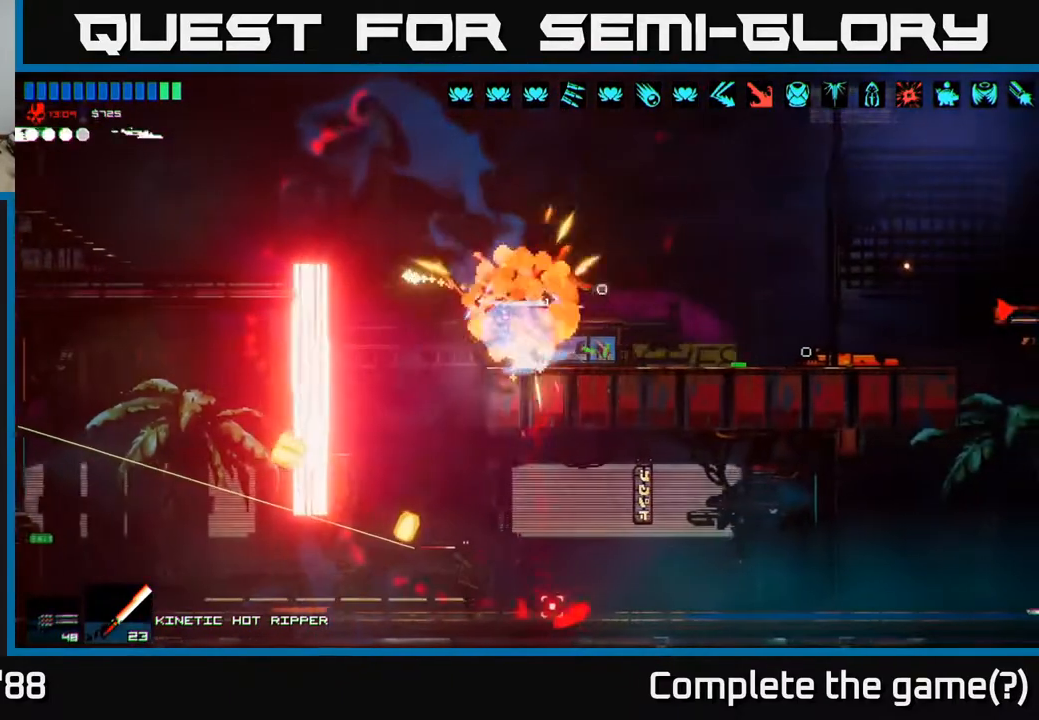
{"buttons": [], "left_stick": "left", "right_stick": "down-left", "events": [[183, "left_stick", "right"], [300, "R2", "down"], [317, "left_stick", "center"], [433, "left_stick", "left"], [450, "right_stick", "down-left"], [500, "R2", "up"]]}
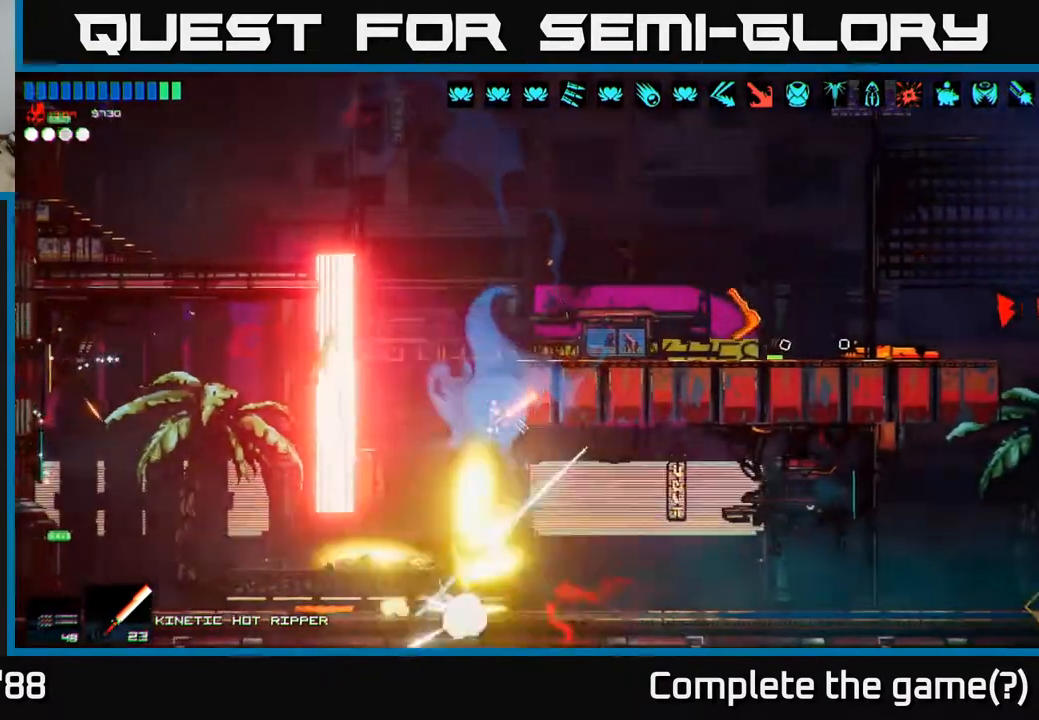
{"buttons": [], "left_stick": "left", "right_stick": "left", "events": [[67, "left_stick", "center"], [367, "right_stick", "left"], [433, "left_stick", "left"]]}
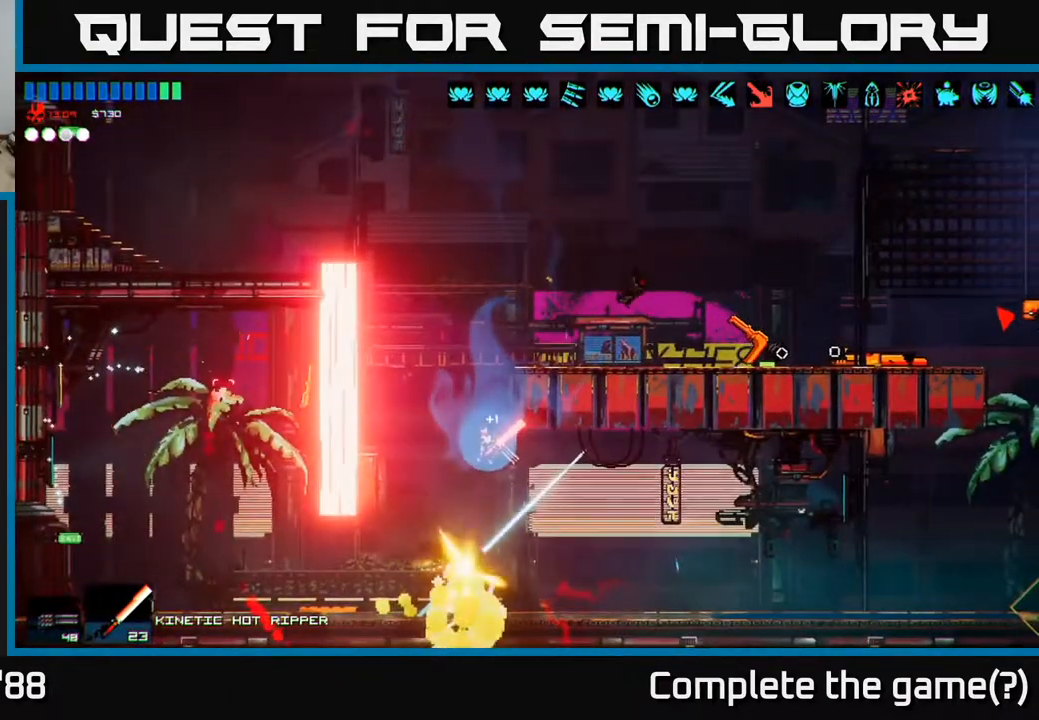
{"buttons": [], "left_stick": "up-left", "right_stick": "center"}
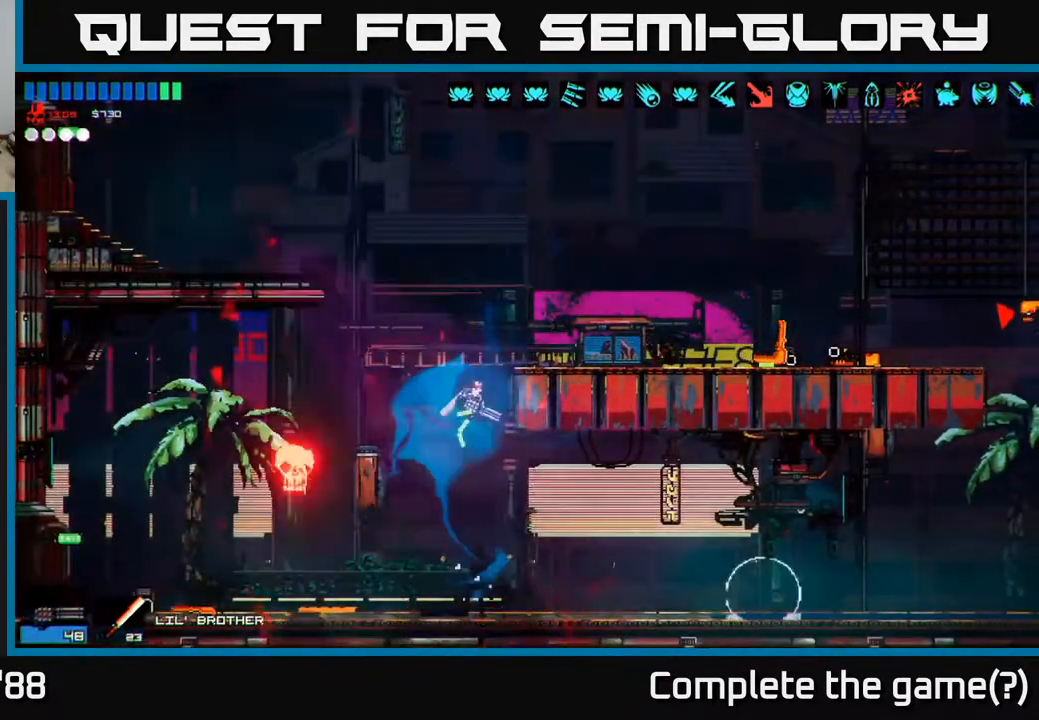
{"buttons": [], "left_stick": "center", "right_stick": "right", "events": [[33, "right_stick", "right"], [167, "left_stick", "center"]]}
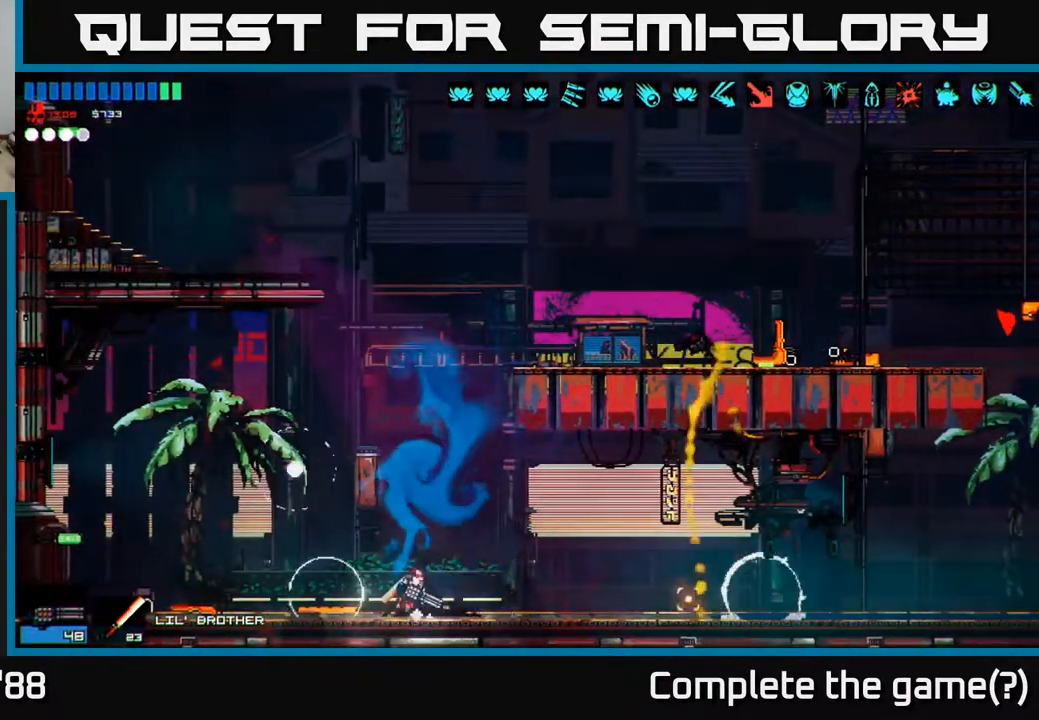
{"buttons": [], "left_stick": "center", "right_stick": "right", "events": [[17, "left_stick", "right"], [150, "left_stick", "center"], [317, "left_stick", "right"], [350, "R2", "down"], [400, "R2", "up"], [483, "left_stick", "center"]]}
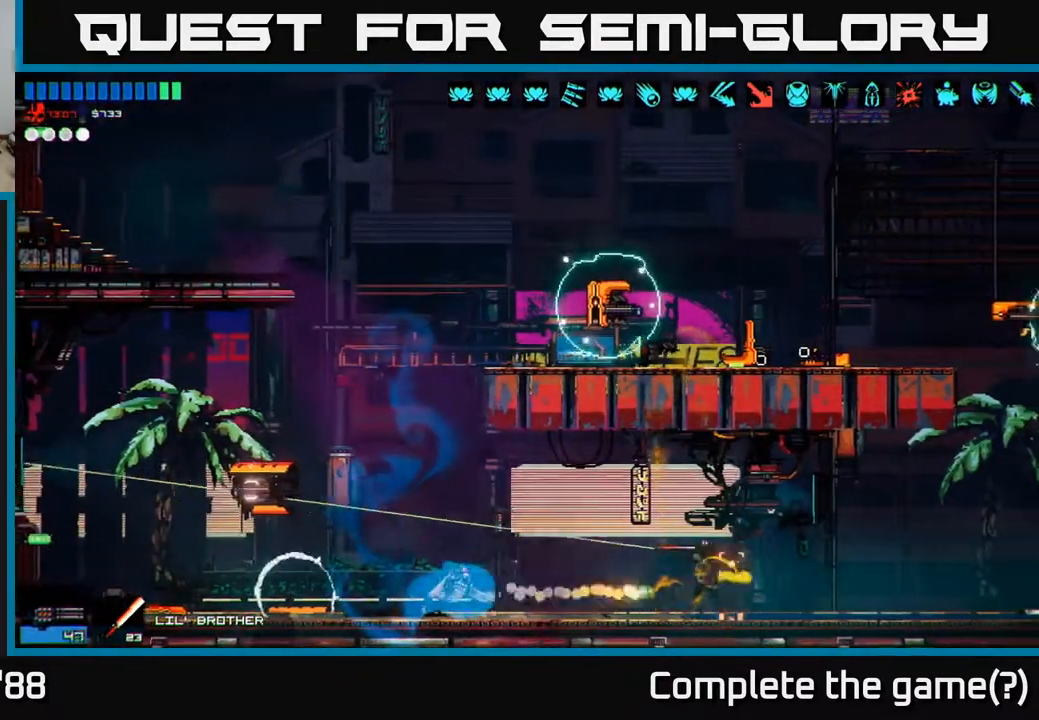
{"buttons": ["R2"], "left_stick": "center", "right_stick": "left", "events": [[83, "right_stick", "left"], [150, "left_stick", "right"], [167, "R2", "down"], [250, "R2", "up"], [317, "left_stick", "center"], [500, "R2", "down"]]}